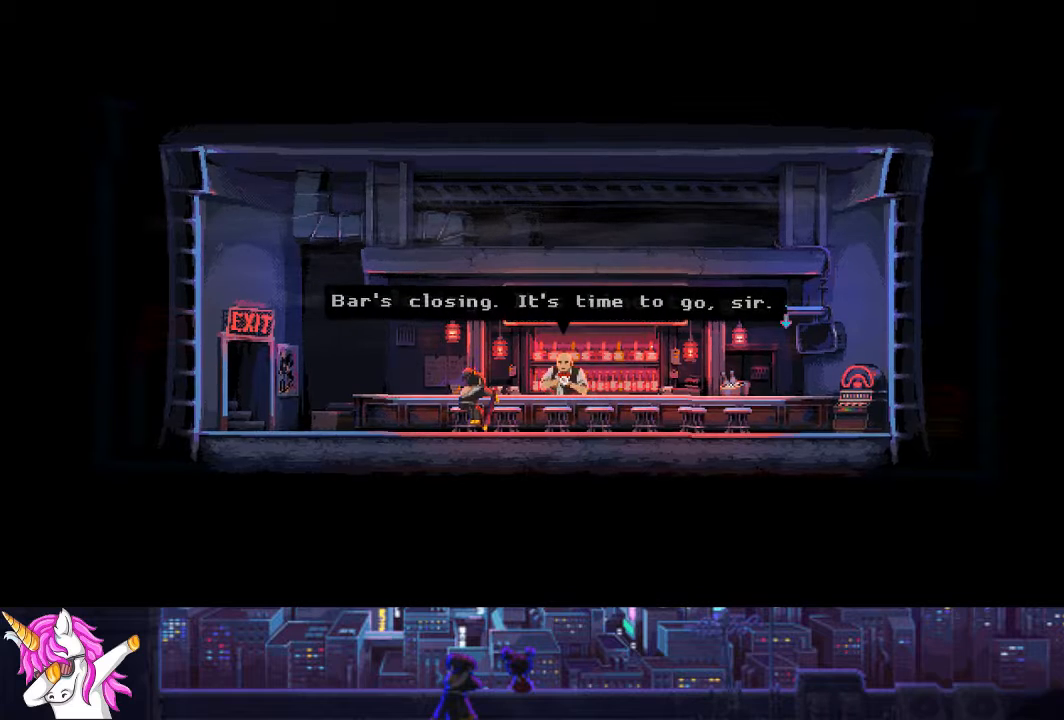
Gameplay with a controller (PlayStation layout); each line is a JSON object with the inputs held at the frame after it. "events" lists button and stick changes between this image and that frame as [ms after this image, input, new state], when the widget could be followed in between.
{"buttons": ["DPAD_LEFT"], "left_stick": "center", "right_stick": "center", "events": [[84, "CROSS", "up"], [186, "CROSS", "down"], [287, "CROSS", "up"], [388, "CROSS", "down"], [490, "CROSS", "up"]]}
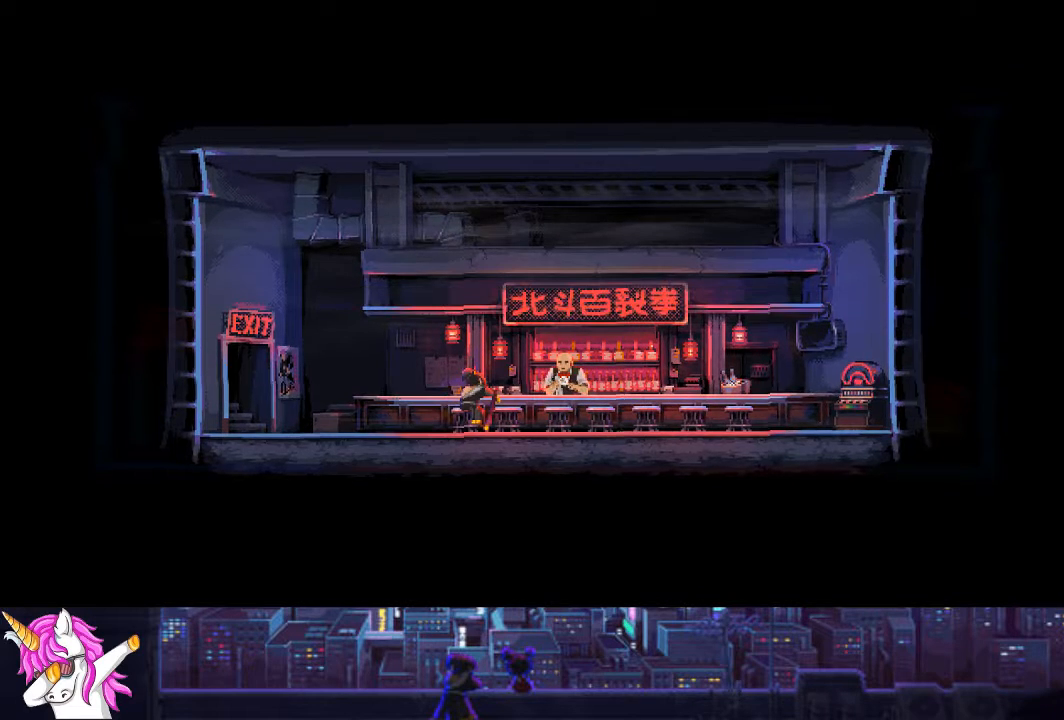
{"buttons": ["CROSS", "DPAD_LEFT"], "left_stick": "center", "right_stick": "center", "events": [[68, "CROSS", "down"], [169, "CROSS", "up"], [271, "CROSS", "down"], [372, "CROSS", "up"], [456, "CROSS", "down"]]}
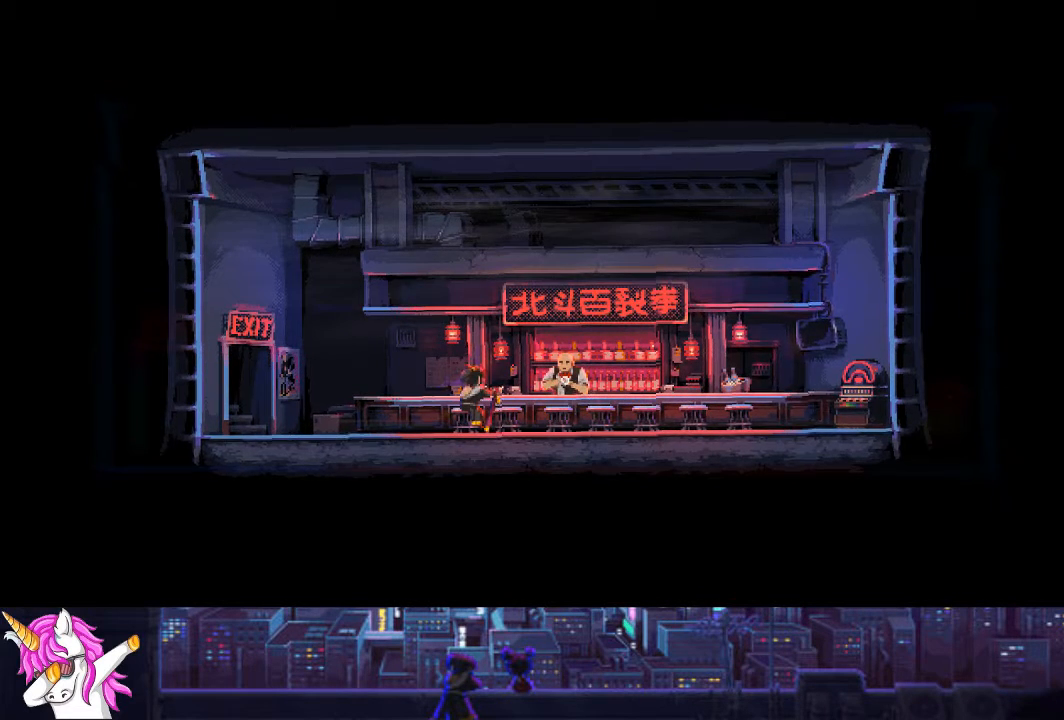
{"buttons": ["DPAD_LEFT"], "left_stick": "center", "right_stick": "center", "events": [[68, "CROSS", "up"], [169, "CROSS", "down"], [287, "CROSS", "up"], [372, "CROSS", "down"], [473, "CROSS", "up"]]}
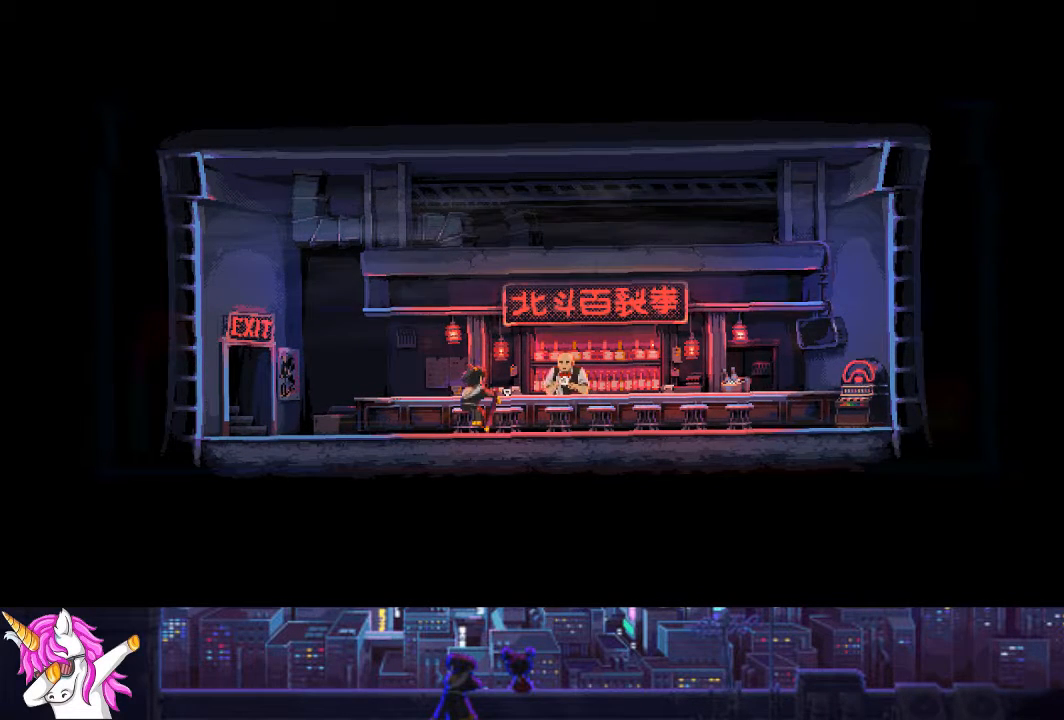
{"buttons": ["CROSS", "DPAD_LEFT"], "left_stick": "center", "right_stick": "center", "events": [[50, "CROSS", "down"], [169, "CROSS", "up"], [253, "CROSS", "down"], [354, "CROSS", "up"], [439, "CROSS", "down"]]}
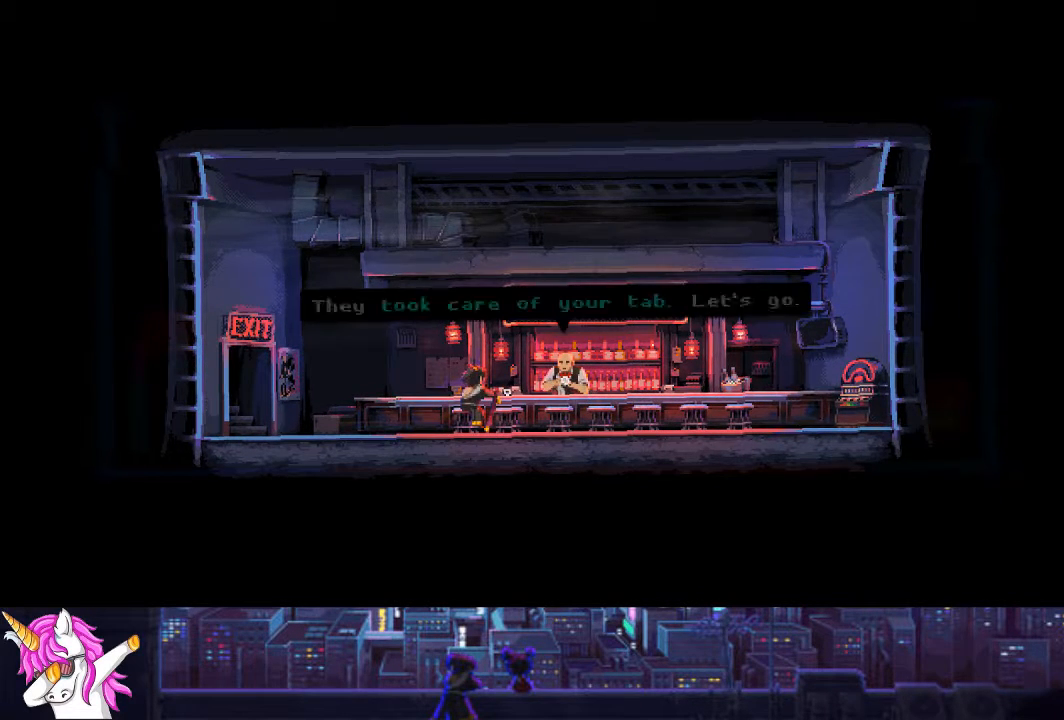
{"buttons": ["DPAD_LEFT"], "left_stick": "center", "right_stick": "center", "events": [[68, "CROSS", "up"], [186, "CROSS", "down"], [253, "CROSS", "up"], [338, "CROSS", "down"], [422, "CROSS", "up"]]}
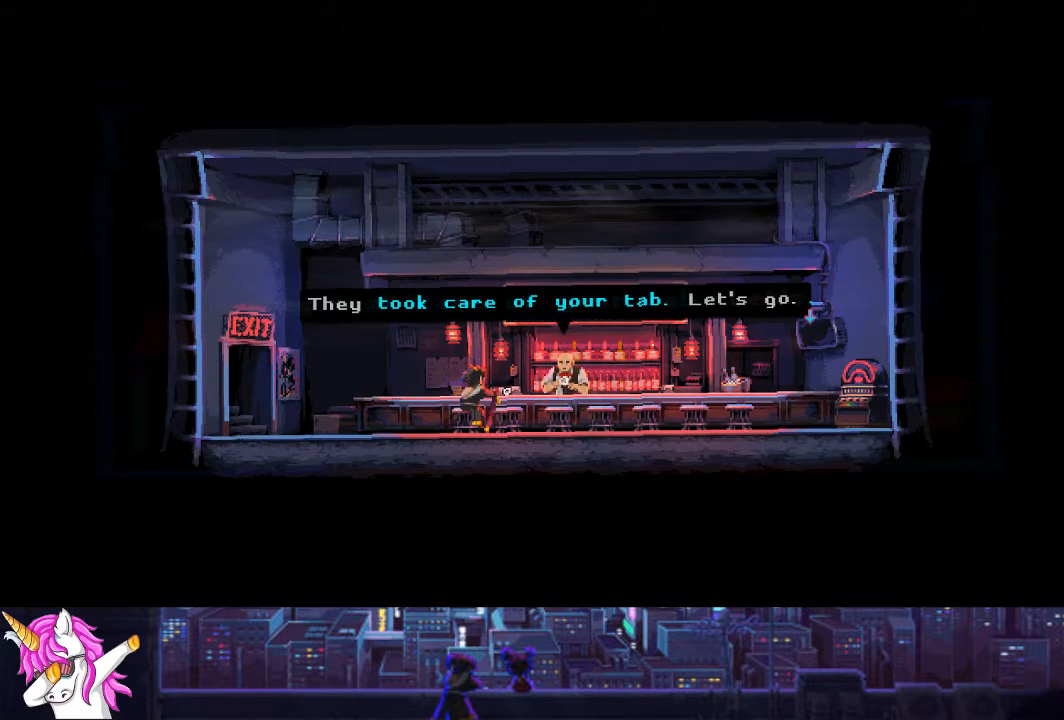
{"buttons": ["CROSS", "DPAD_LEFT"], "left_stick": "center", "right_stick": "center", "events": [[50, "CROSS", "down"], [152, "CROSS", "up"], [253, "CROSS", "down"], [338, "CROSS", "up"], [439, "CROSS", "down"]]}
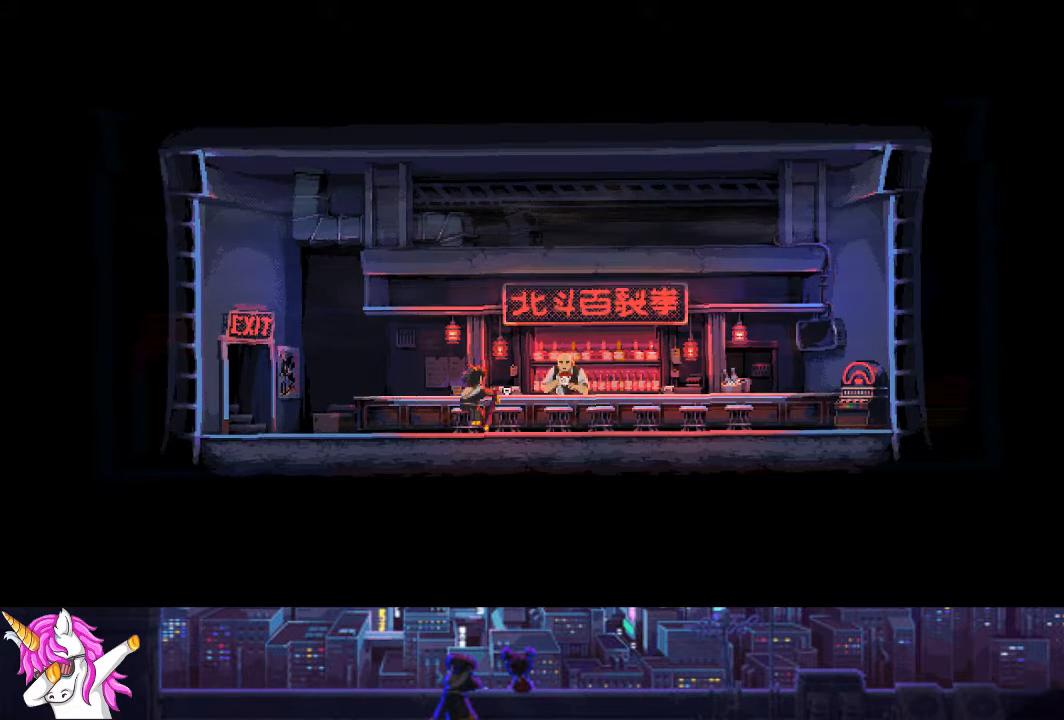
{"buttons": ["DPAD_LEFT"], "left_stick": "center", "right_stick": "center", "events": [[51, "CROSS", "up"], [152, "CROSS", "down"], [254, "CROSS", "up"], [355, "CROSS", "down"], [473, "CROSS", "up"]]}
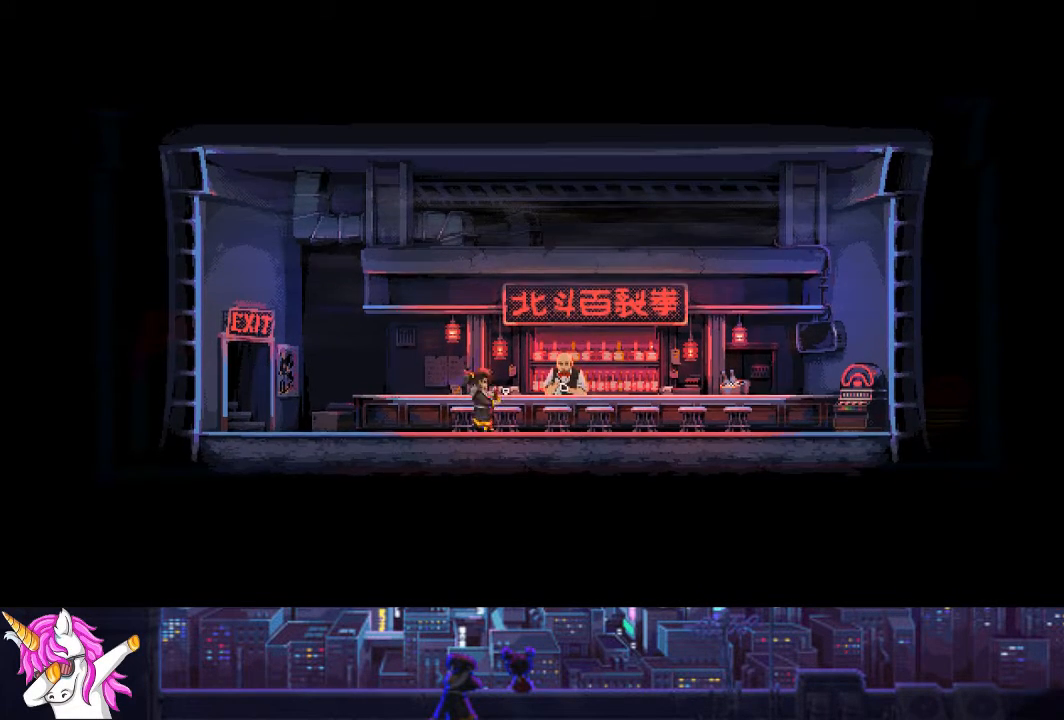
{"buttons": ["DPAD_LEFT"], "left_stick": "center", "right_stick": "center", "events": [[101, "CROSS", "down"], [236, "CROSS", "up"]]}
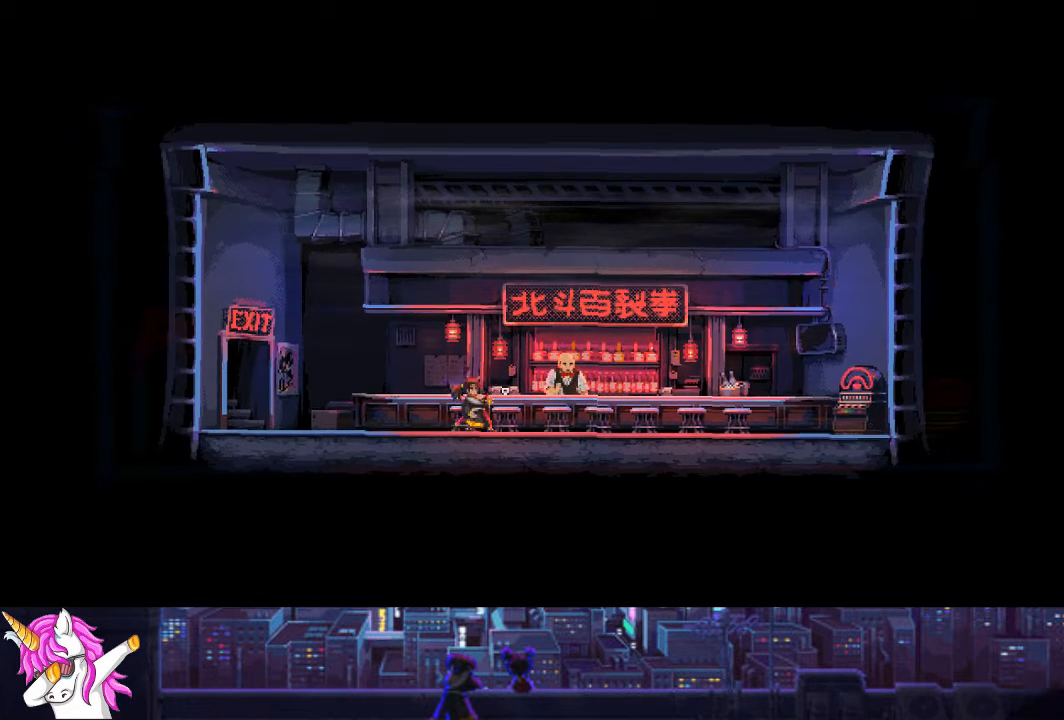
{"buttons": ["CROSS", "DPAD_LEFT"], "left_stick": "center", "right_stick": "center", "events": [[16, "CROSS", "down"], [135, "CROSS", "up"], [236, "CROSS", "down"], [320, "CROSS", "up"], [455, "CROSS", "down"]]}
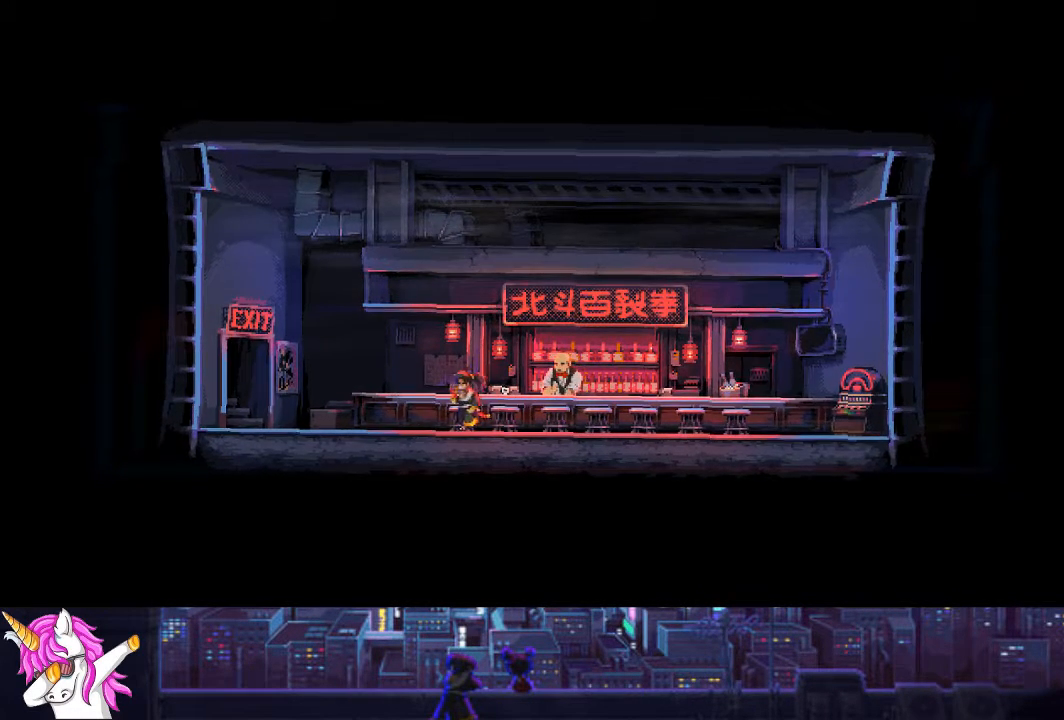
{"buttons": ["DPAD_LEFT"], "left_stick": "center", "right_stick": "center", "events": [[85, "CROSS", "up"], [203, "CROSS", "down"], [321, "CROSS", "up"]]}
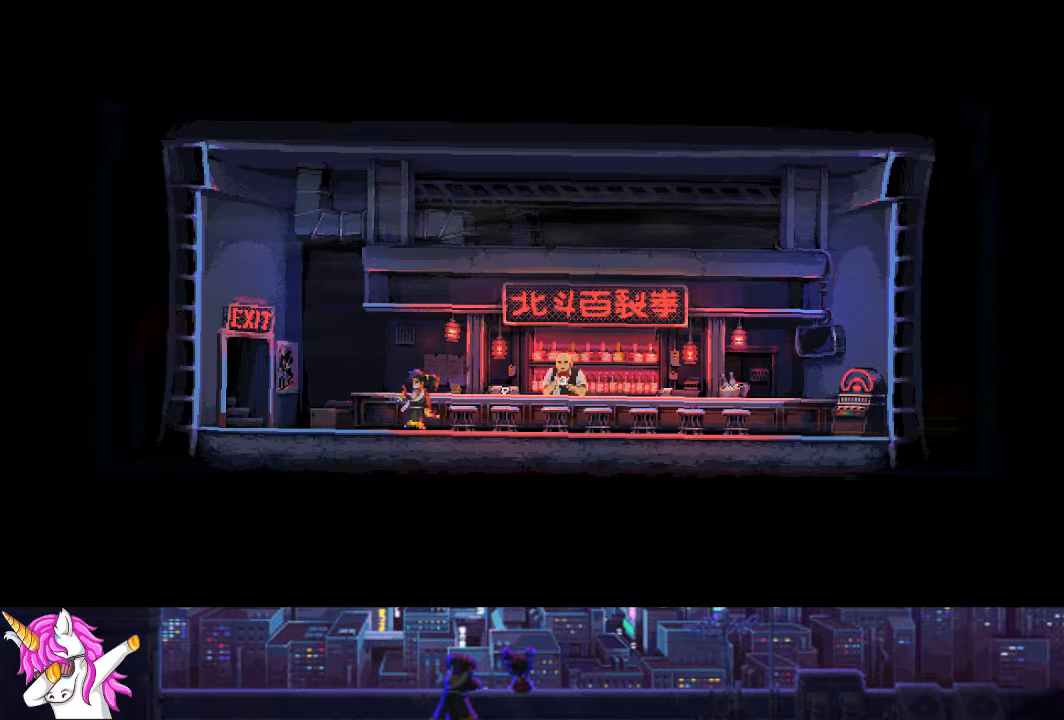
{"buttons": ["DPAD_LEFT"], "left_stick": "center", "right_stick": "center", "events": []}
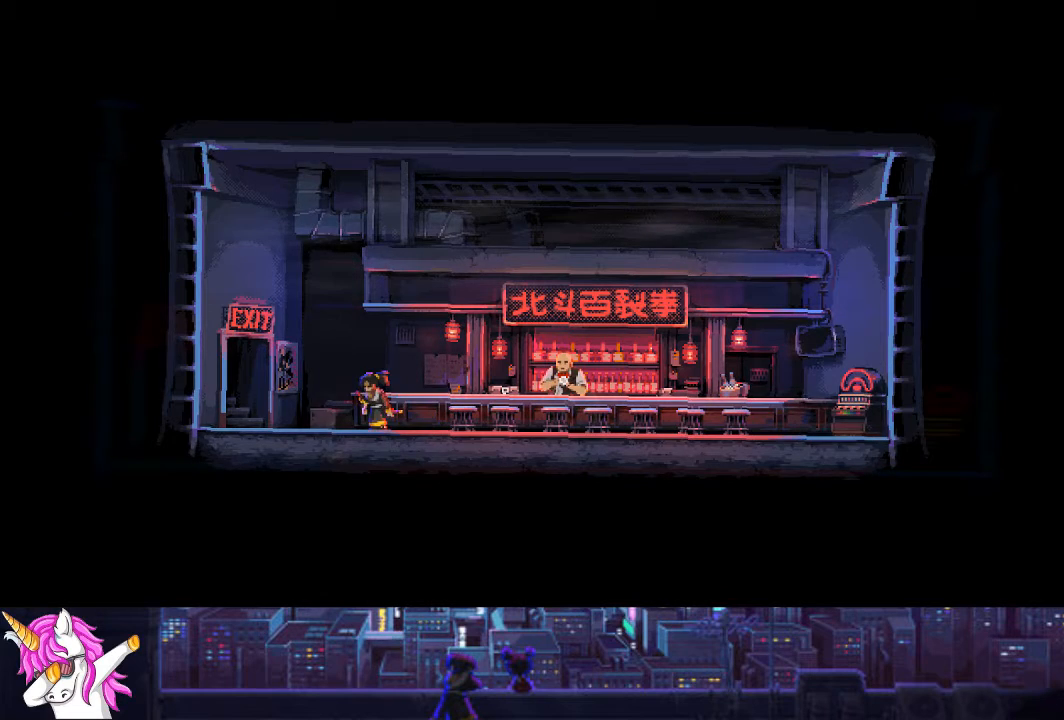
{"buttons": ["DPAD_LEFT"], "left_stick": "center", "right_stick": "center", "events": []}
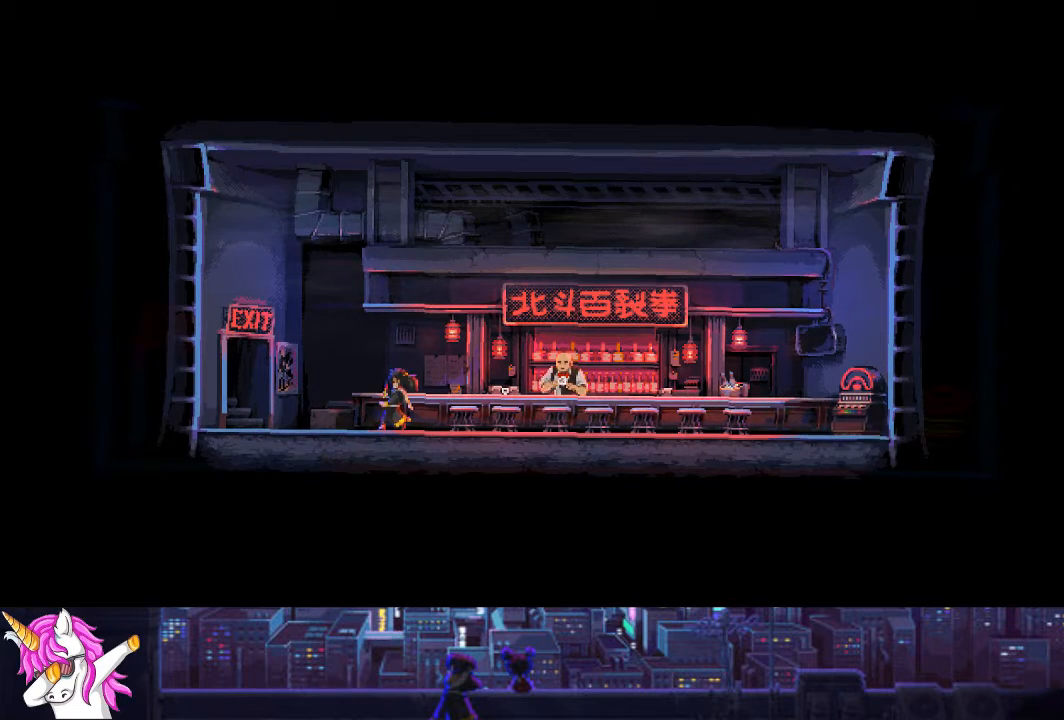
{"buttons": ["DPAD_LEFT"], "left_stick": "center", "right_stick": "center", "events": []}
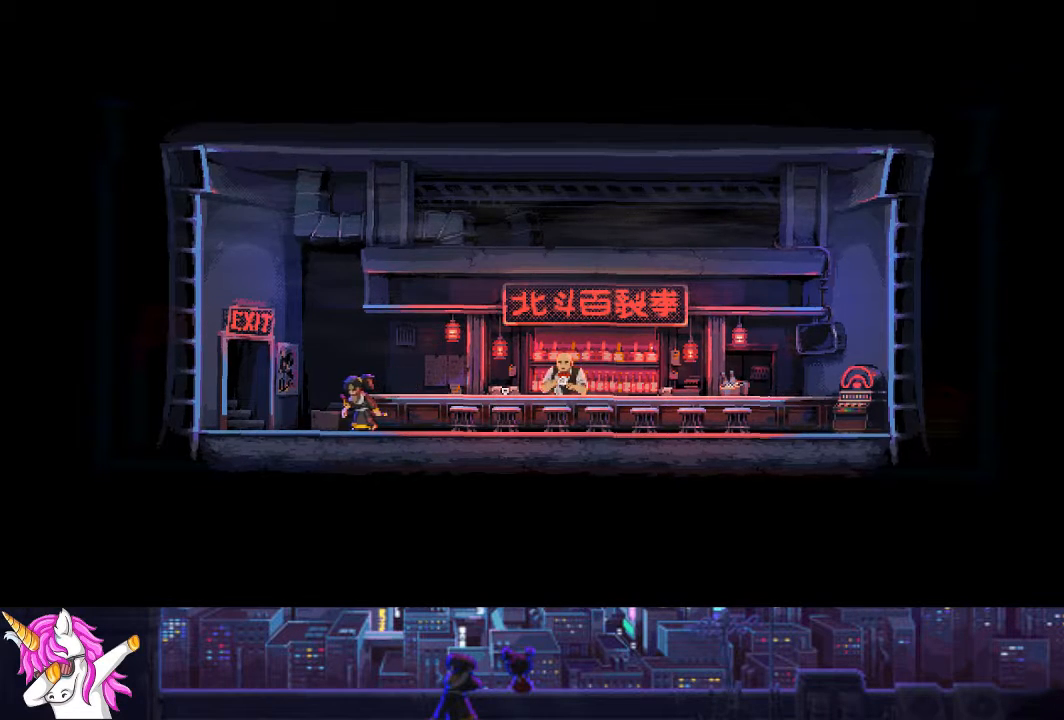
{"buttons": ["DPAD_LEFT"], "left_stick": "center", "right_stick": "center", "events": []}
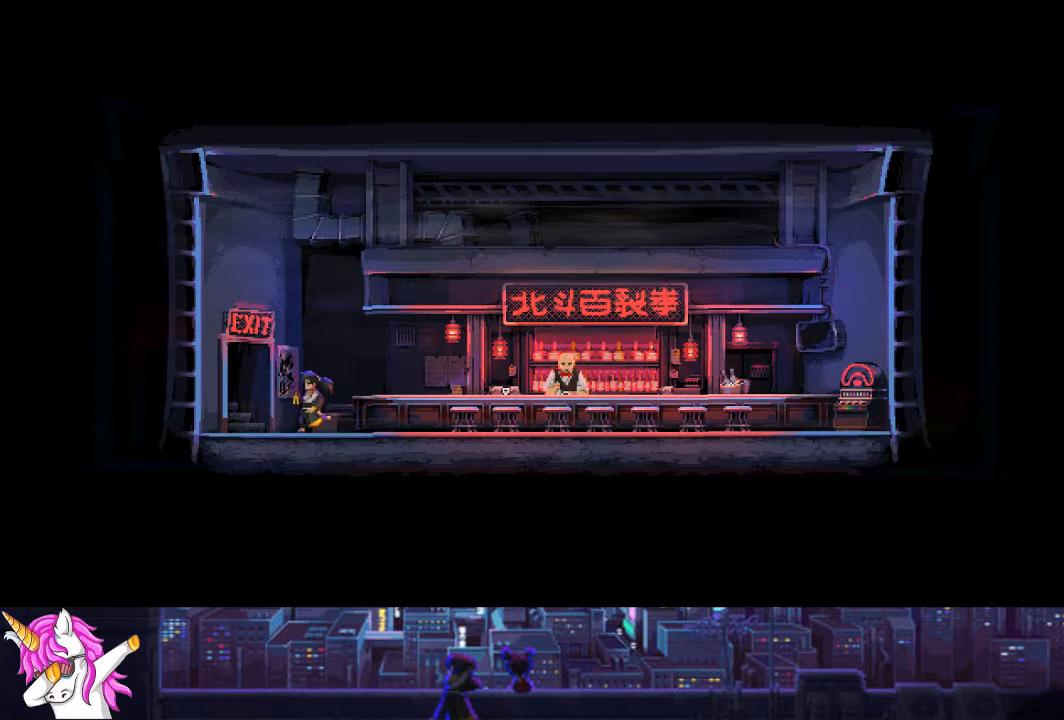
{"buttons": ["DPAD_LEFT"], "left_stick": "center", "right_stick": "center", "events": []}
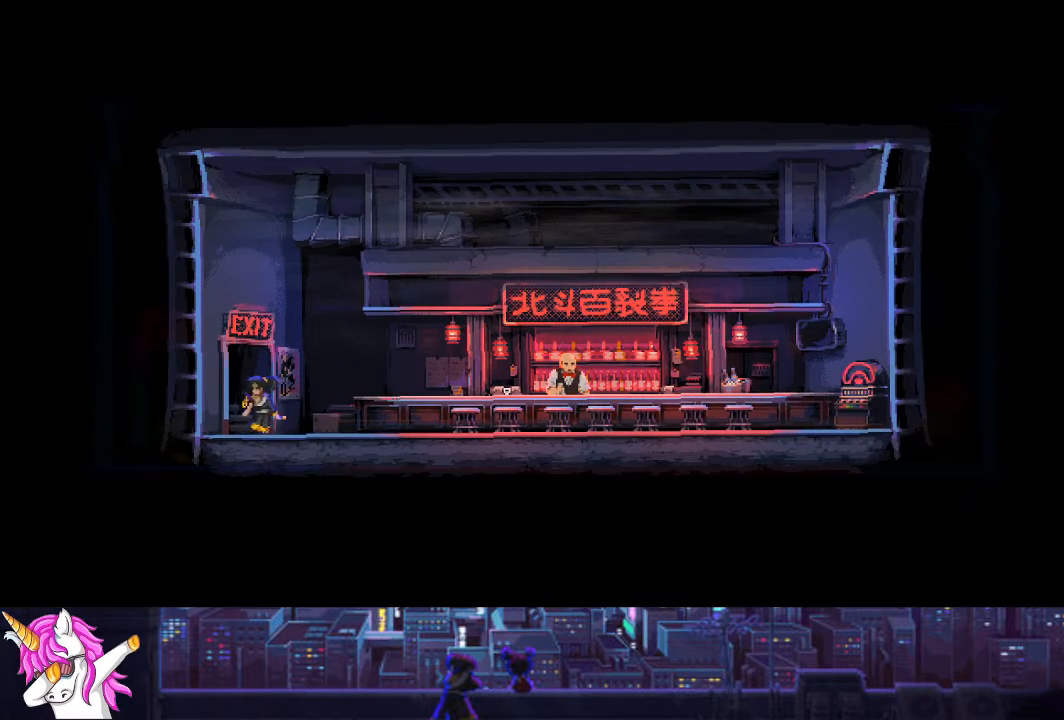
{"buttons": ["DPAD_LEFT"], "left_stick": "center", "right_stick": "center", "events": []}
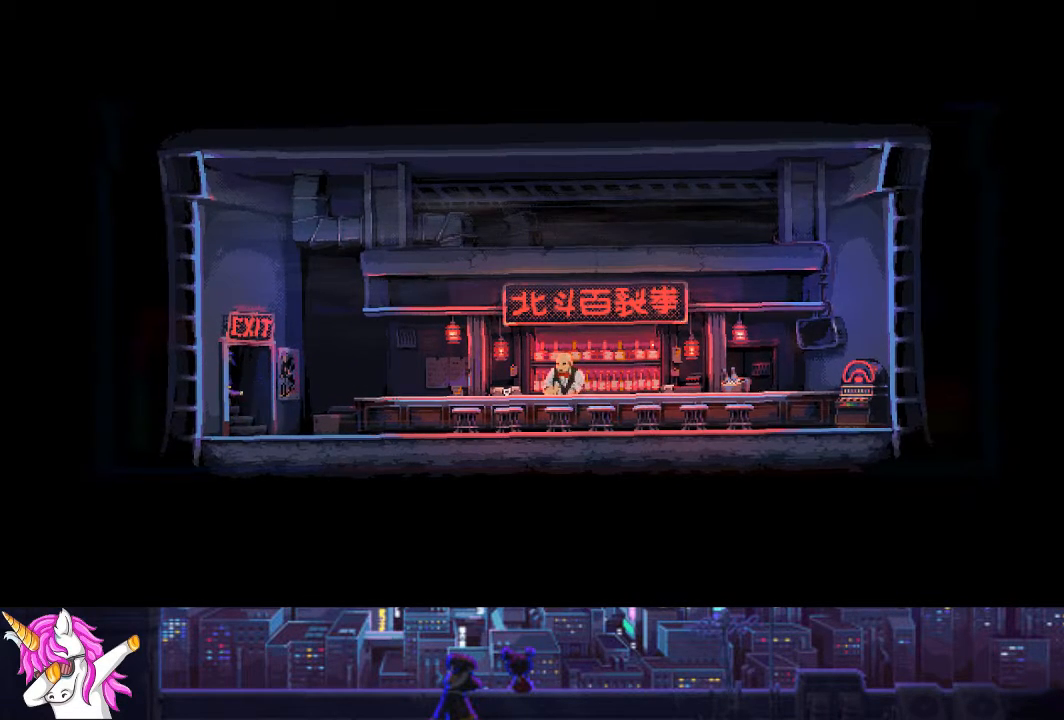
{"buttons": ["DPAD_LEFT"], "left_stick": "center", "right_stick": "center", "events": []}
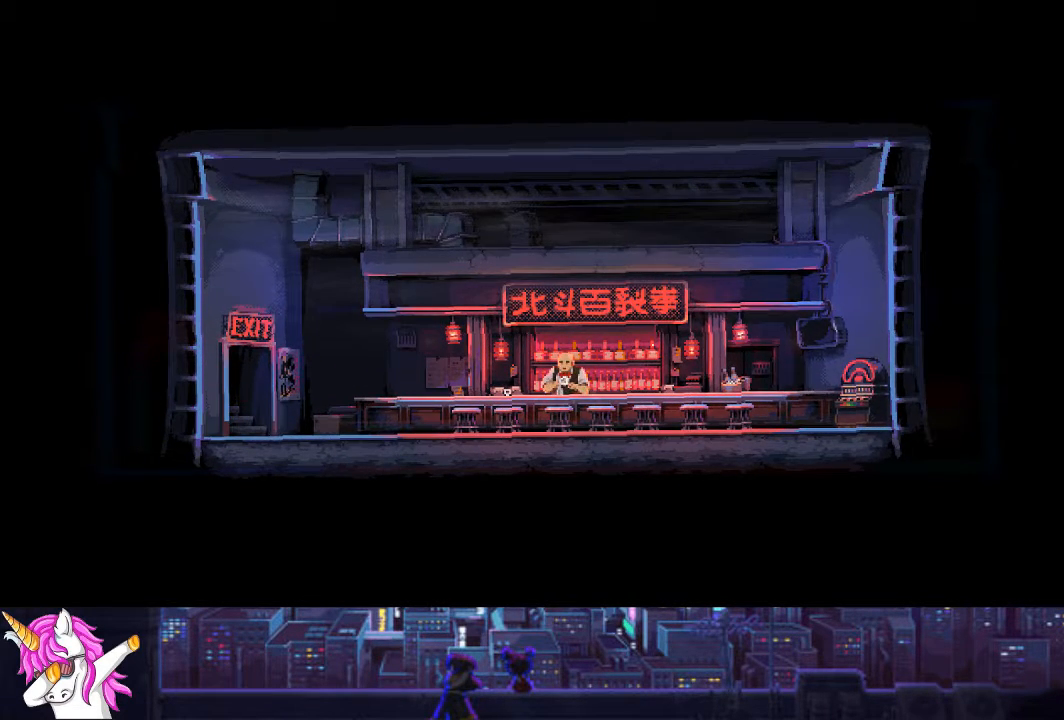
{"buttons": ["DPAD_LEFT"], "left_stick": "center", "right_stick": "center", "events": []}
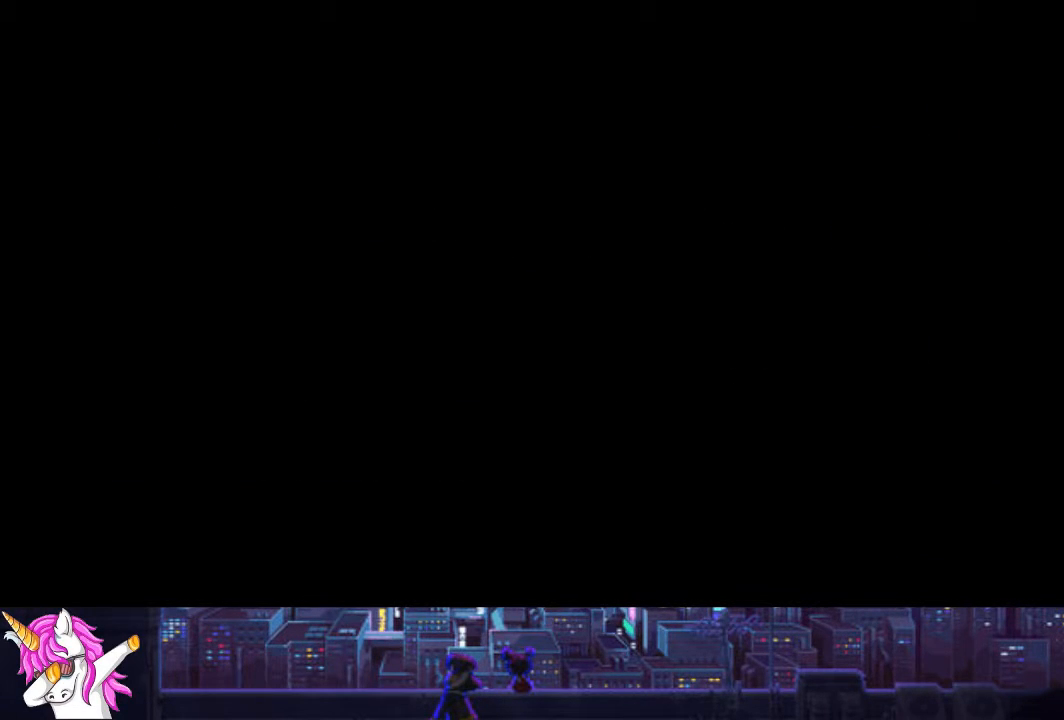
{"buttons": ["DPAD_LEFT"], "left_stick": "center", "right_stick": "center", "events": []}
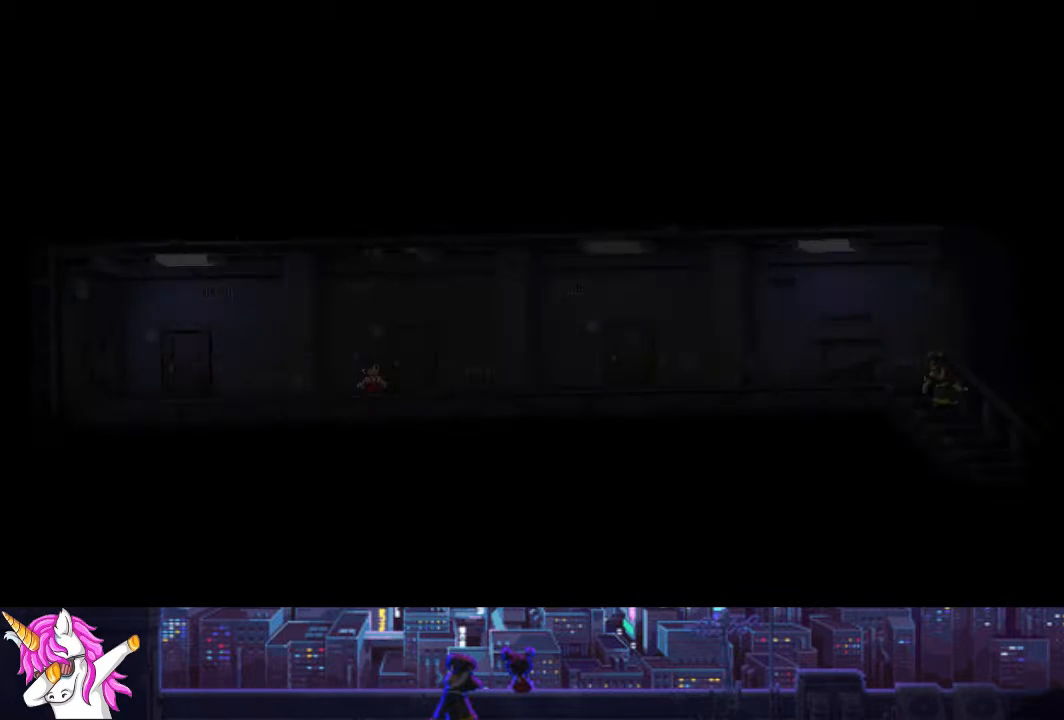
{"buttons": ["DPAD_LEFT"], "left_stick": "center", "right_stick": "center", "events": []}
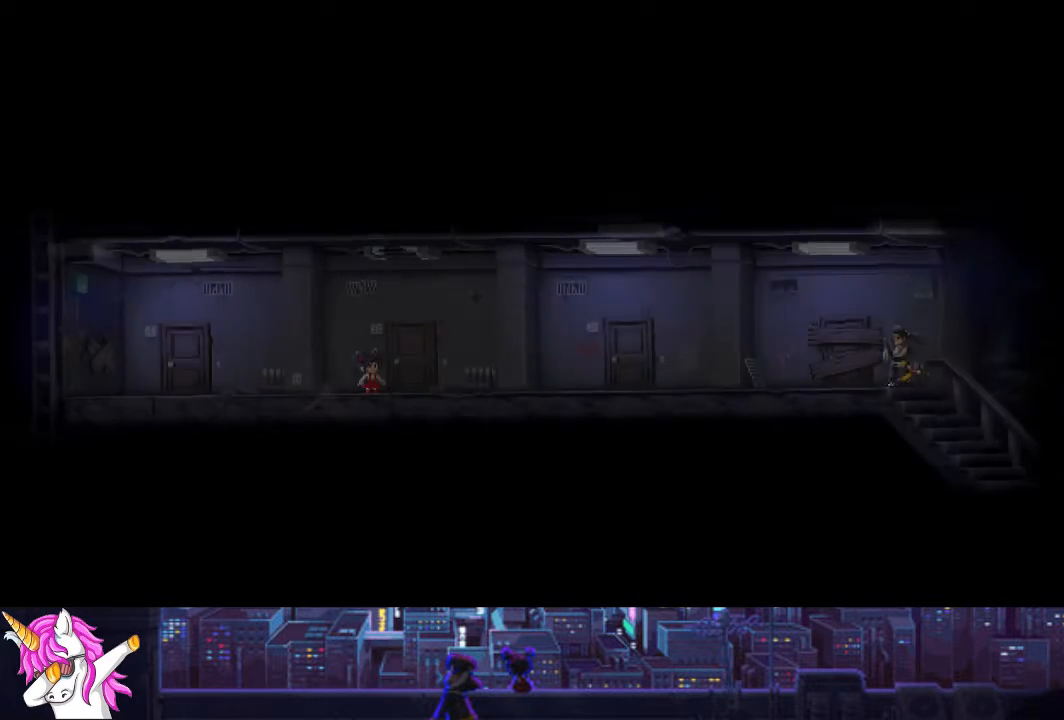
{"buttons": ["DPAD_LEFT"], "left_stick": "center", "right_stick": "center", "events": []}
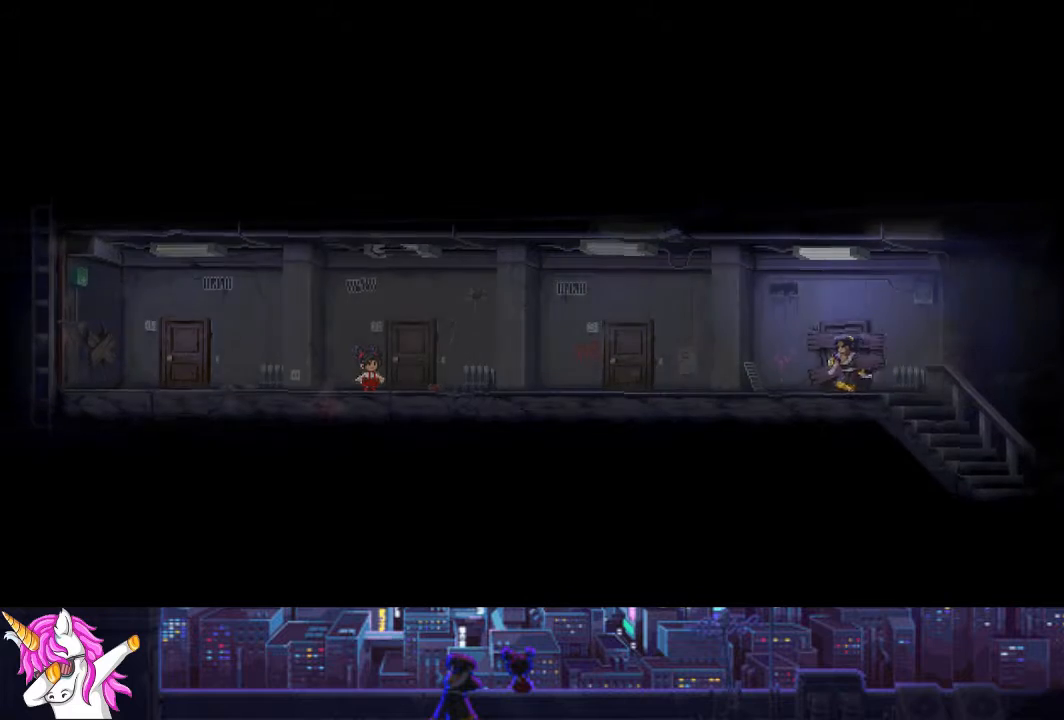
{"buttons": ["DPAD_LEFT"], "left_stick": "center", "right_stick": "center", "events": []}
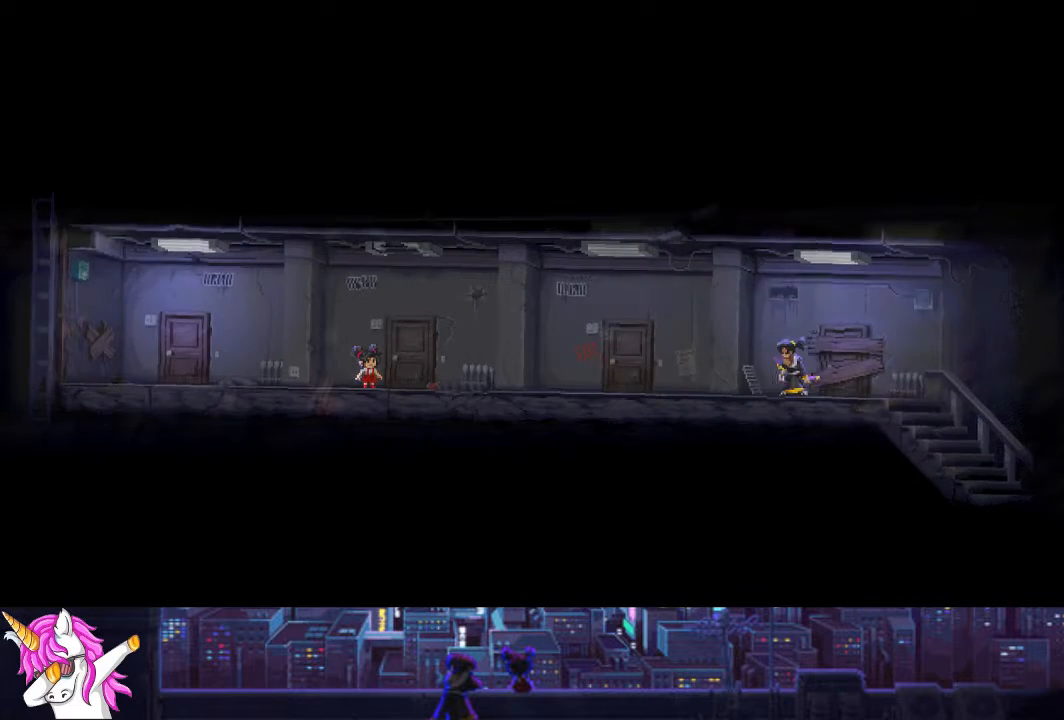
{"buttons": ["DPAD_LEFT"], "left_stick": "center", "right_stick": "center", "events": []}
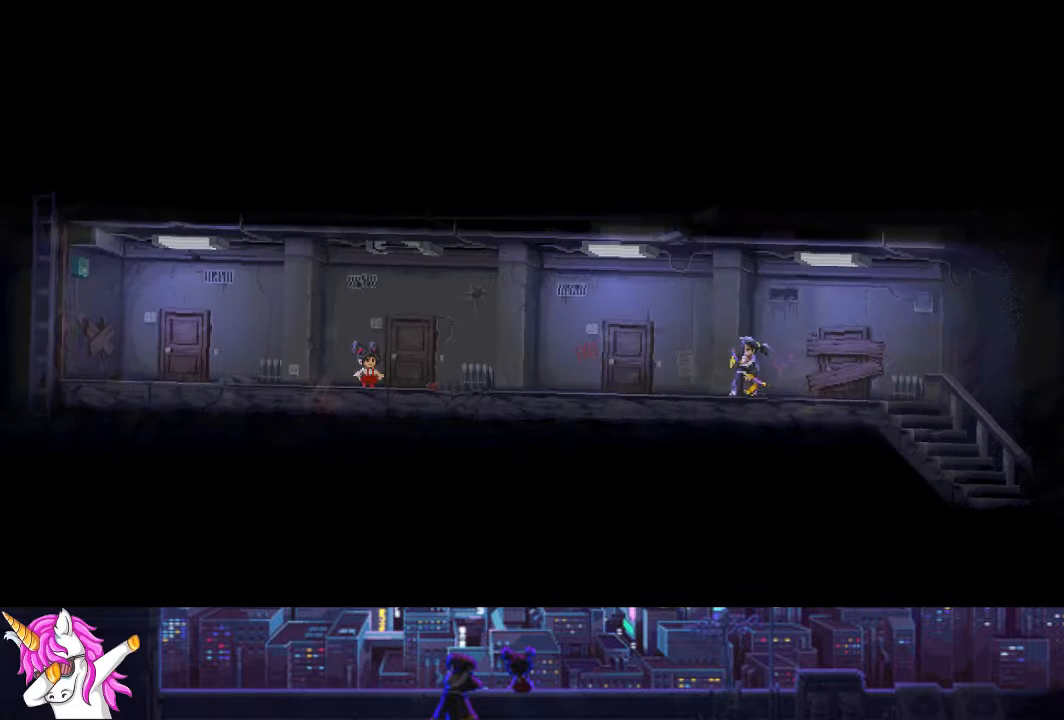
{"buttons": ["DPAD_LEFT"], "left_stick": "center", "right_stick": "center", "events": []}
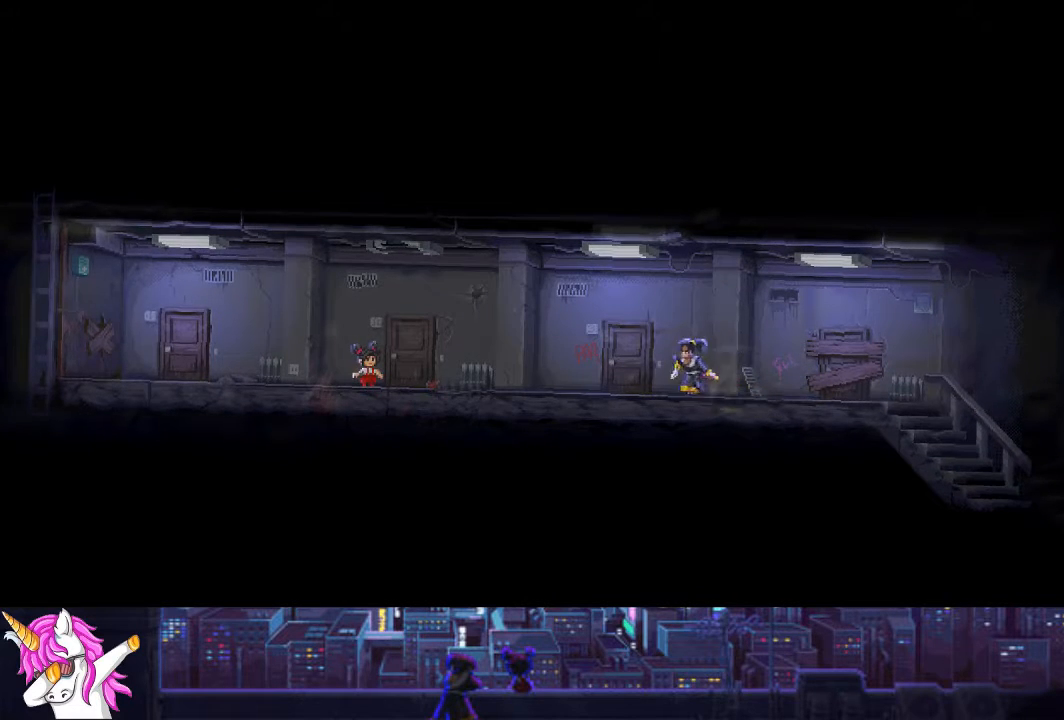
{"buttons": ["DPAD_LEFT"], "left_stick": "center", "right_stick": "center", "events": []}
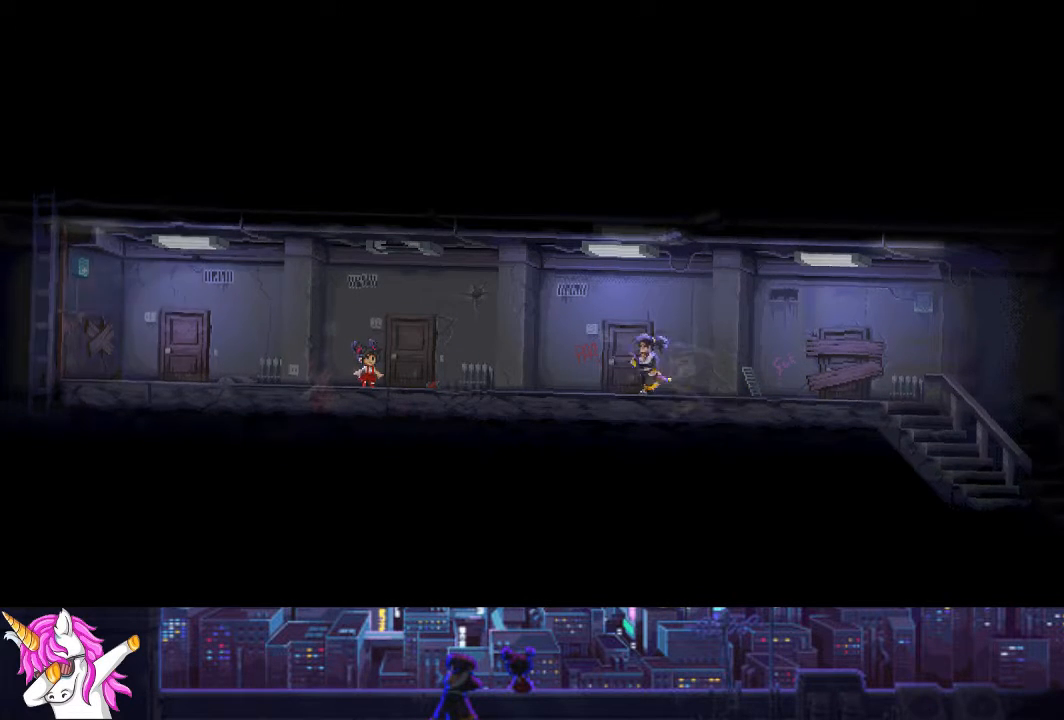
{"buttons": ["DPAD_LEFT"], "left_stick": "center", "right_stick": "center", "events": []}
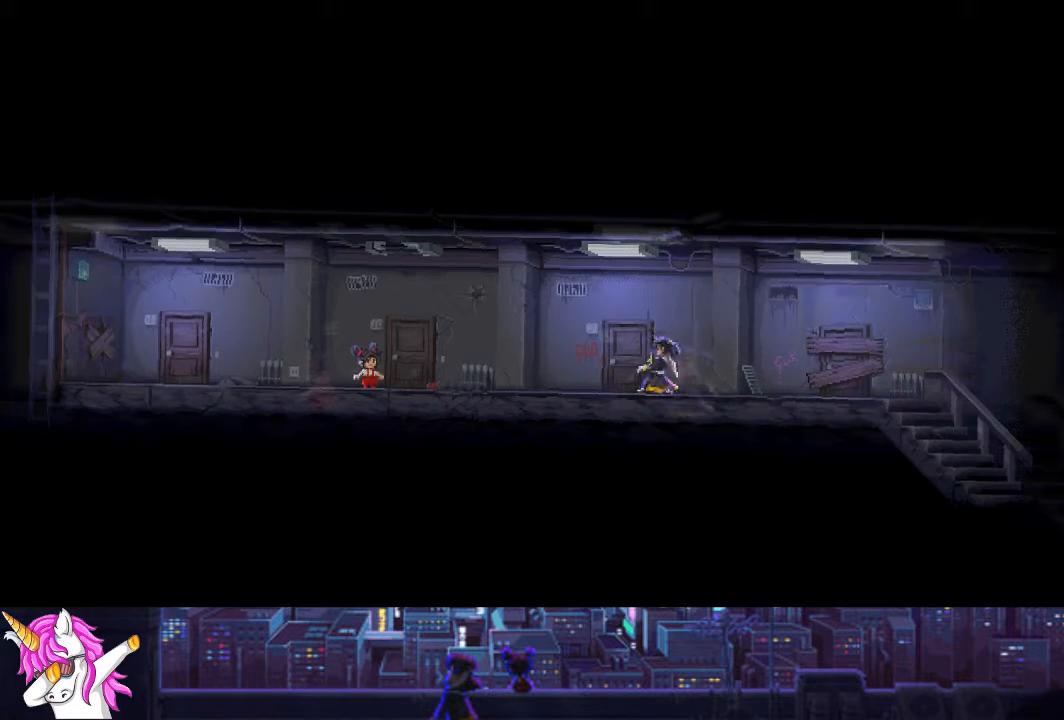
{"buttons": ["DPAD_LEFT"], "left_stick": "center", "right_stick": "center", "events": []}
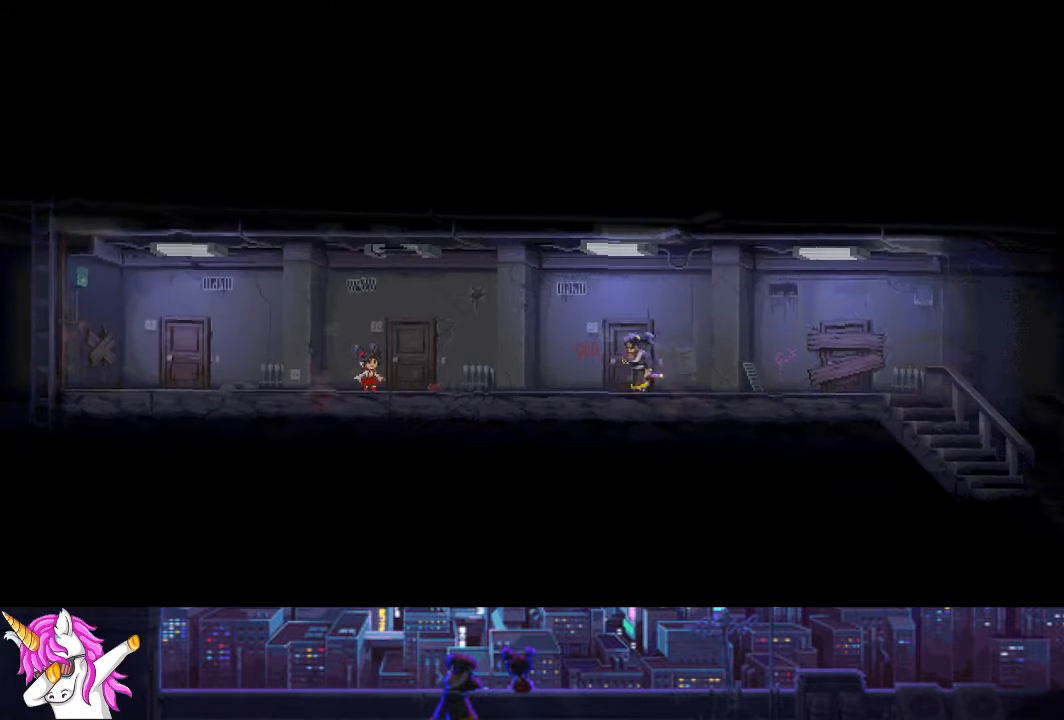
{"buttons": ["DPAD_LEFT"], "left_stick": "center", "right_stick": "center", "events": []}
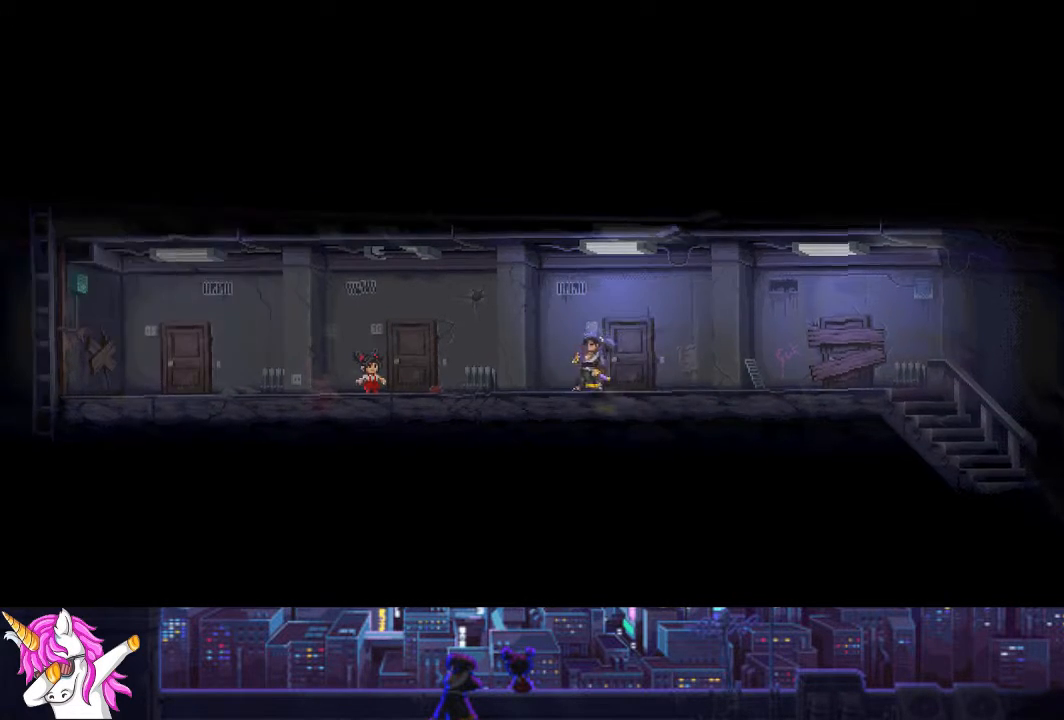
{"buttons": ["DPAD_LEFT"], "left_stick": "center", "right_stick": "center", "events": []}
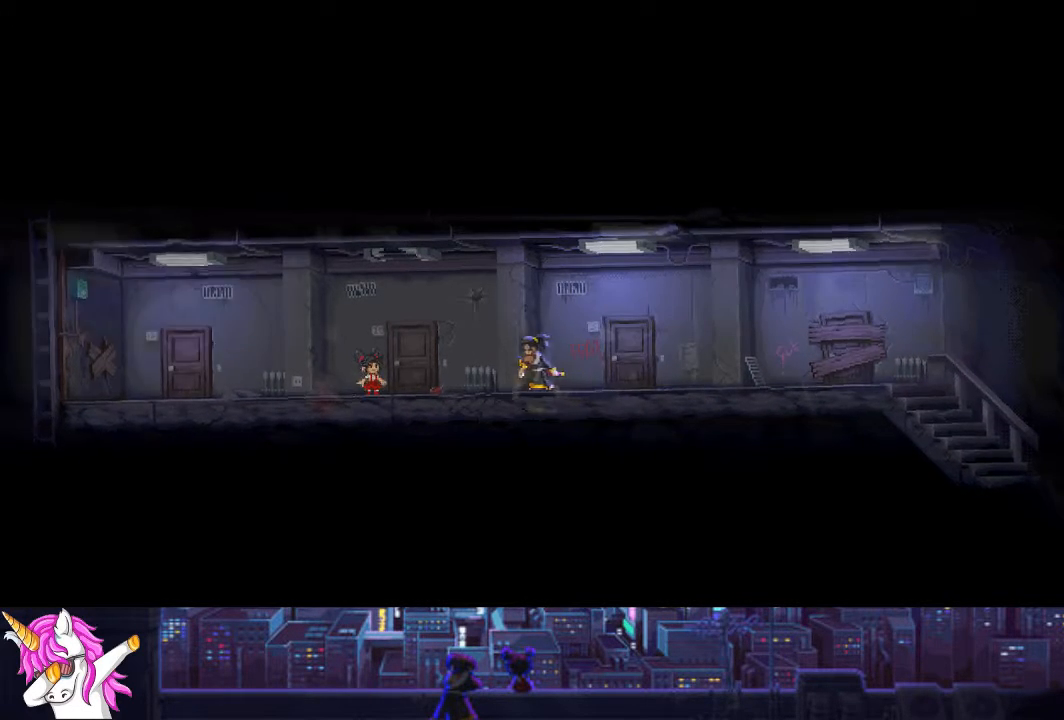
{"buttons": ["DPAD_LEFT"], "left_stick": "center", "right_stick": "center", "events": []}